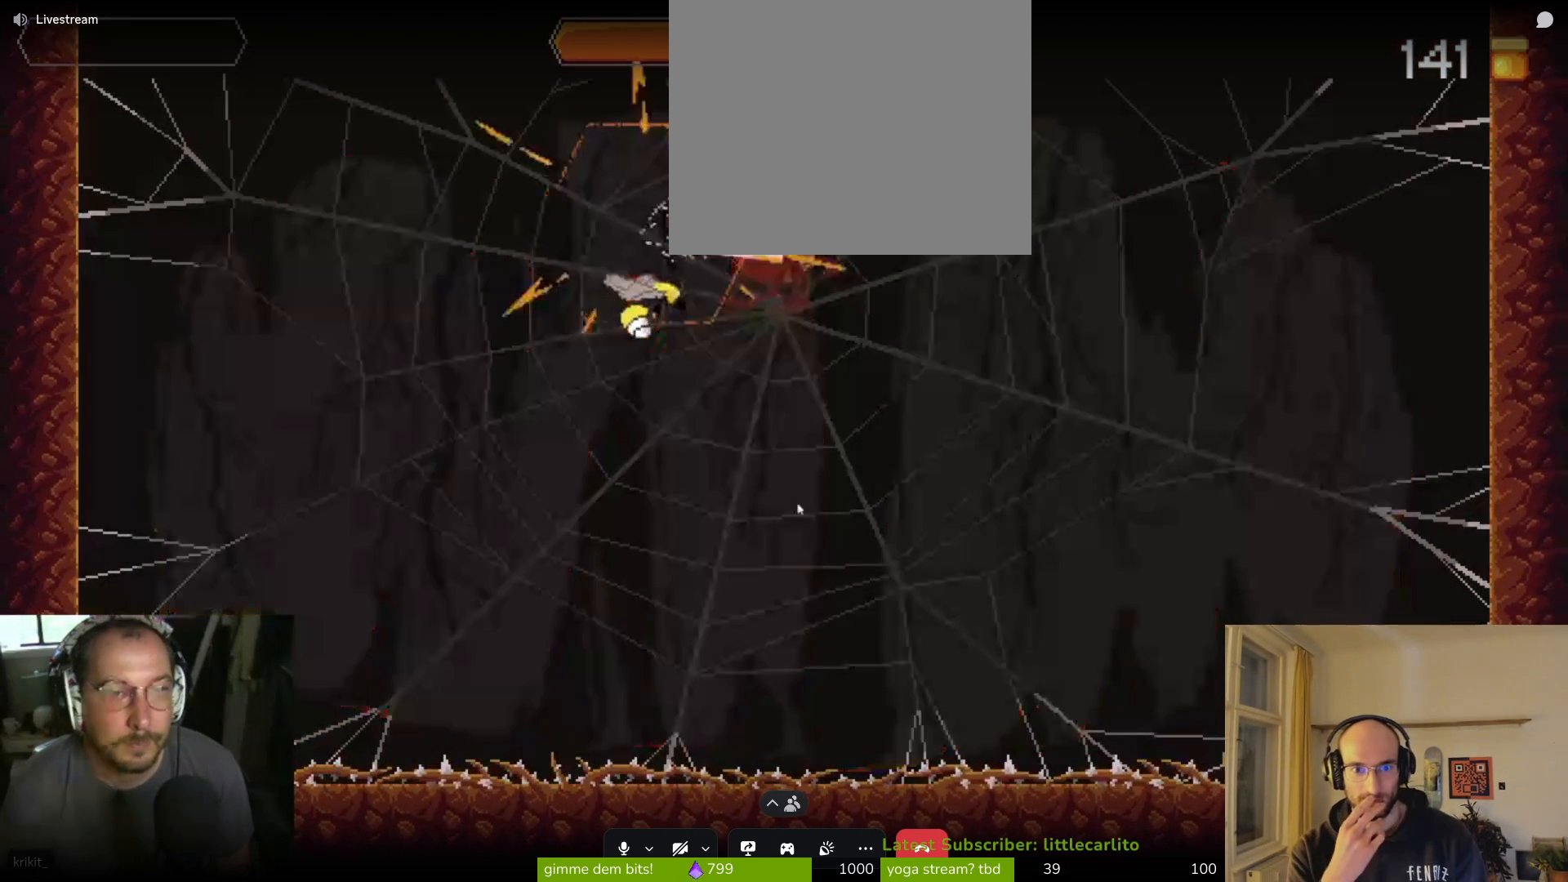
Gameplay with a controller (PlayStation layout); each line is a JSON object with the inputs held at the frame after it. "events" lists button and stick changes between this image and that frame as [ms after this image, input, new state], when the widget could be followed in between. Not read: right_stick.
{"buttons": ["CROSS", "CIRCLE", "R1"], "left_stick": "up-right", "events": [[33, "SQUARE", "down"], [33, "left_stick", "right"], [100, "SQUARE", "up"], [167, "SQUARE", "down"], [233, "SQUARE", "up"], [233, "left_stick", "up-right"], [300, "CROSS", "down"], [300, "R1", "down"], [300, "SQUARE", "down"], [367, "SQUARE", "up"], [467, "CIRCLE", "down"]]}
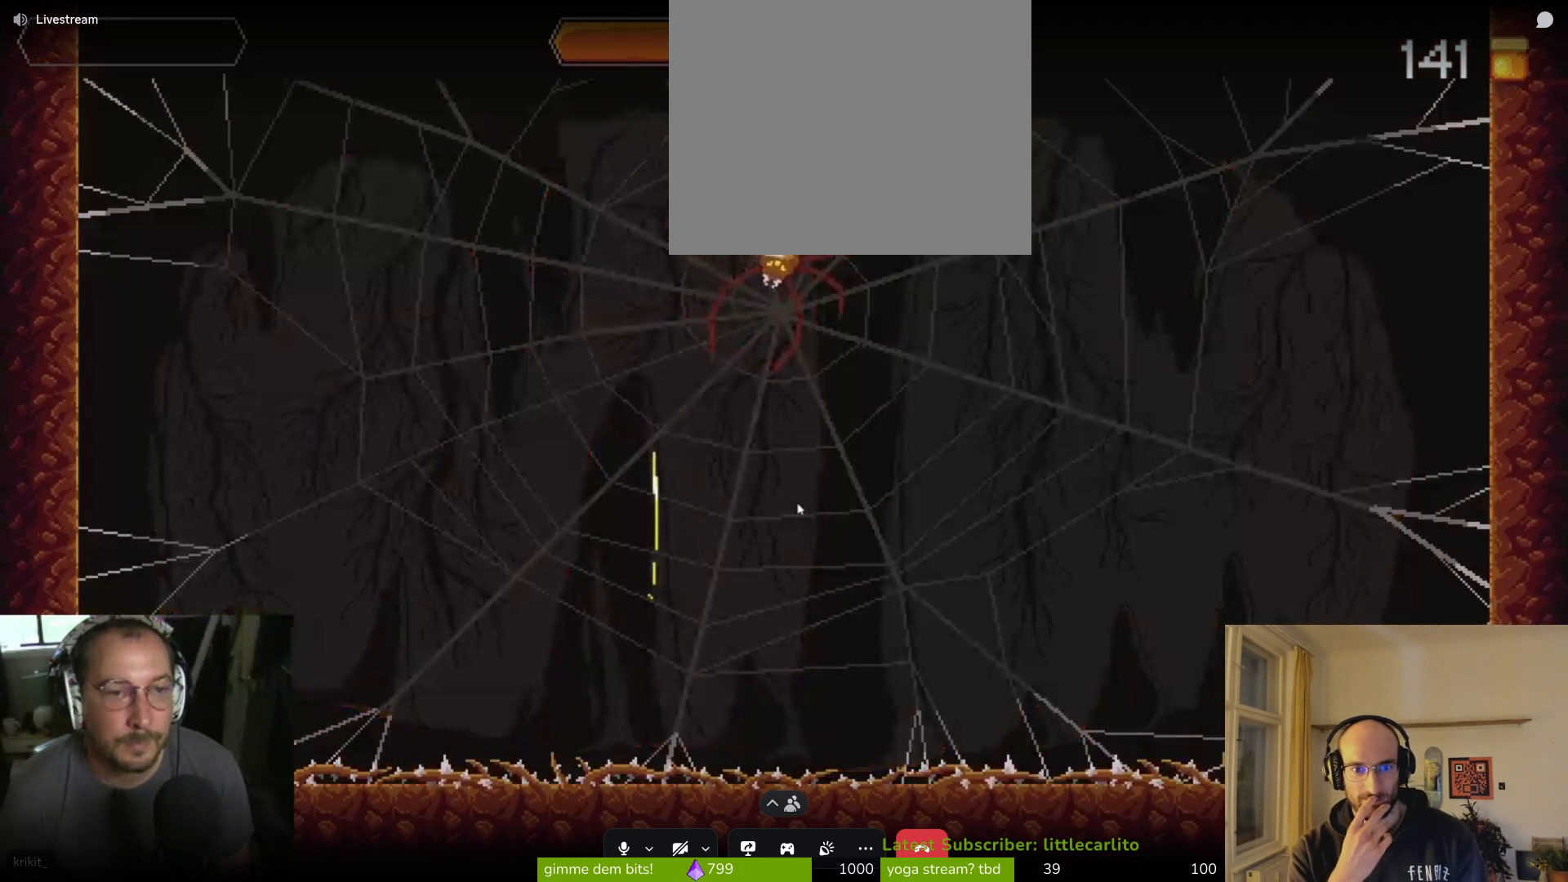
{"buttons": [], "left_stick": "center", "events": [[67, "R1", "up"], [67, "left_stick", "up"], [100, "CIRCLE", "up"], [100, "CROSS", "up"], [167, "CIRCLE", "down"], [167, "CROSS", "down"], [167, "R1", "down"], [233, "TRIANGLE", "down"], [267, "CROSS", "up"], [267, "R1", "up"], [267, "TRIANGLE", "up"], [300, "CIRCLE", "up"], [433, "left_stick", "center"]]}
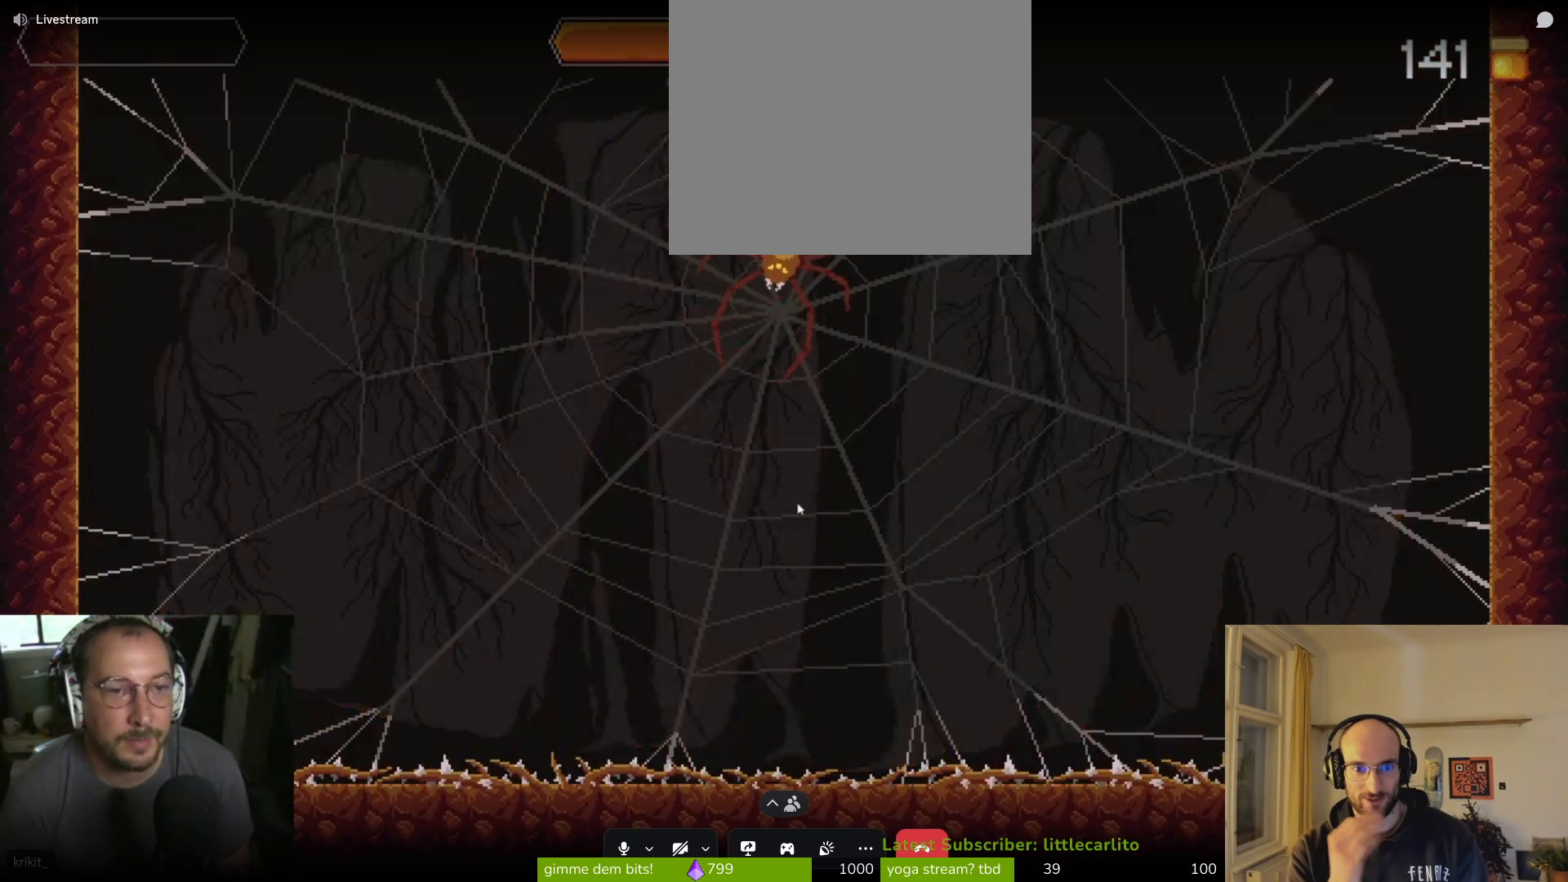
{"buttons": [], "left_stick": "center", "events": []}
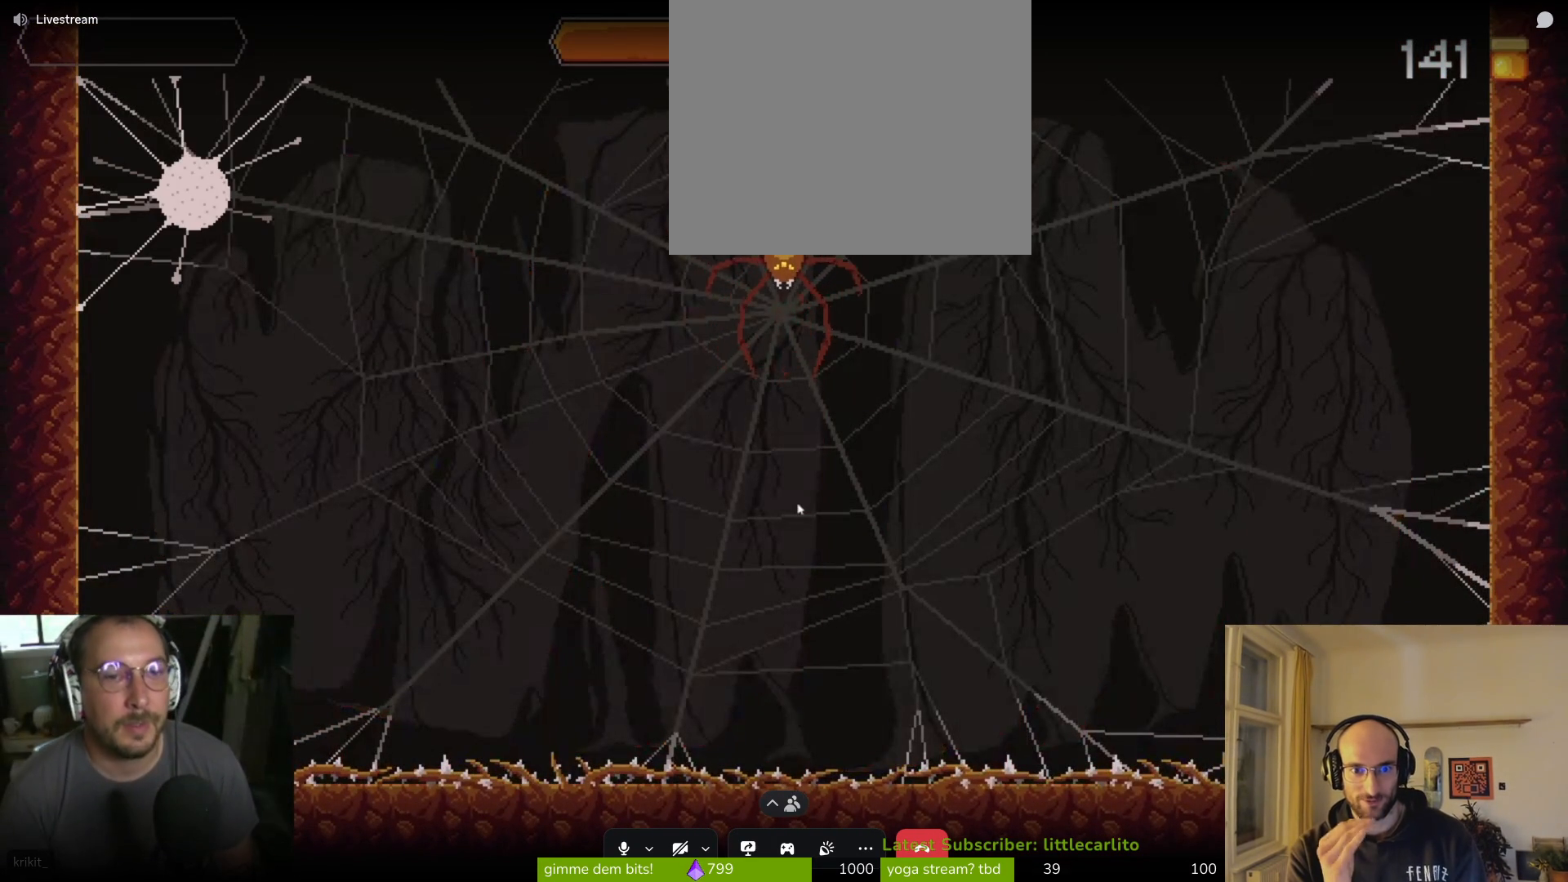
{"buttons": [], "left_stick": "center", "events": []}
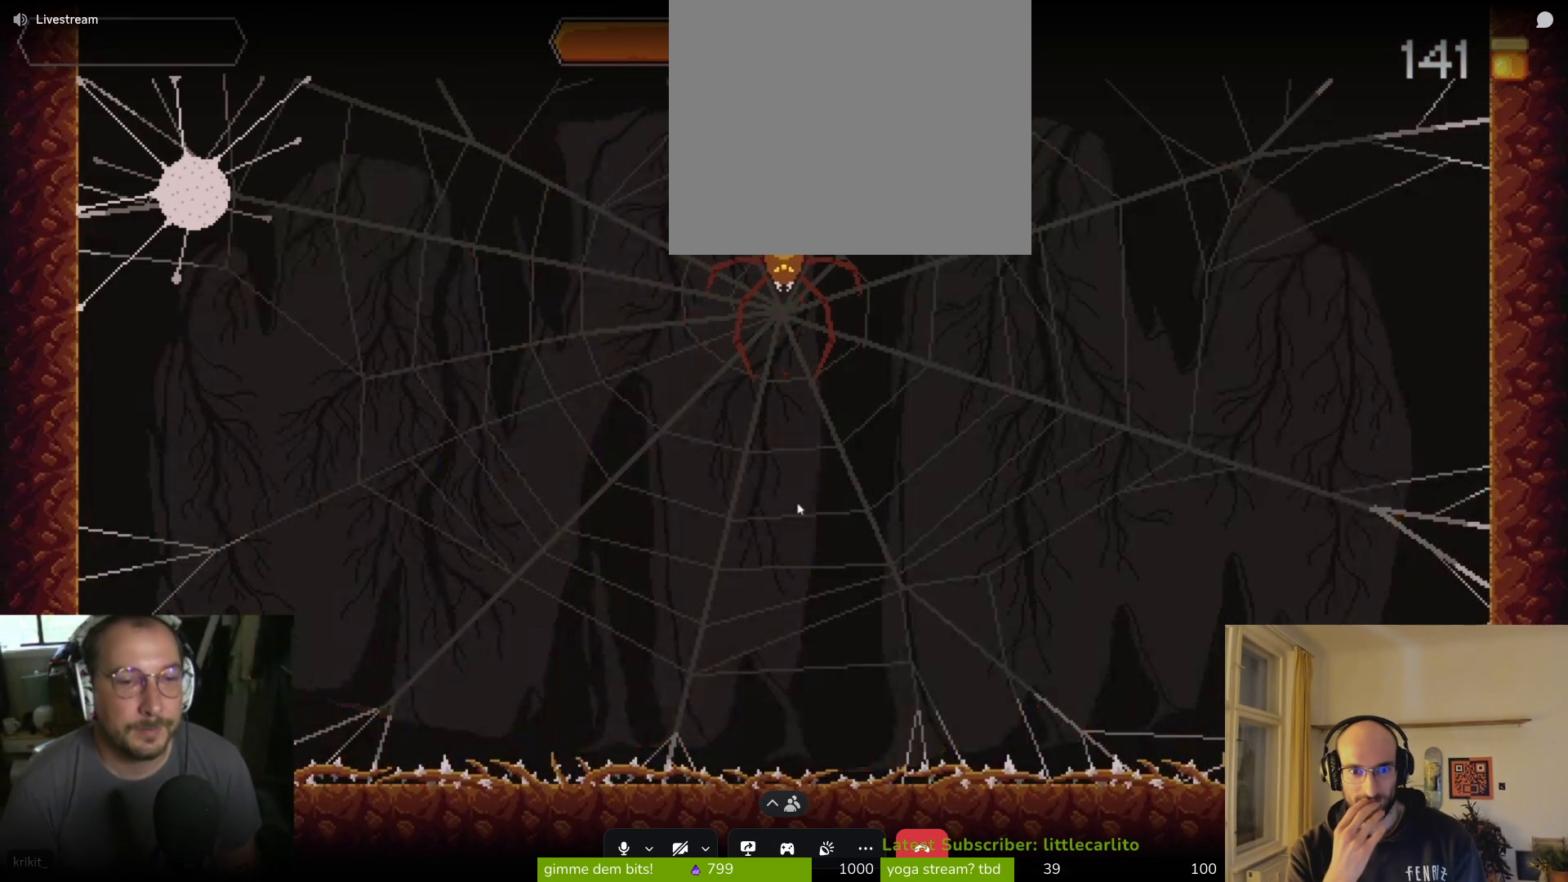
{"buttons": [], "left_stick": "center", "events": []}
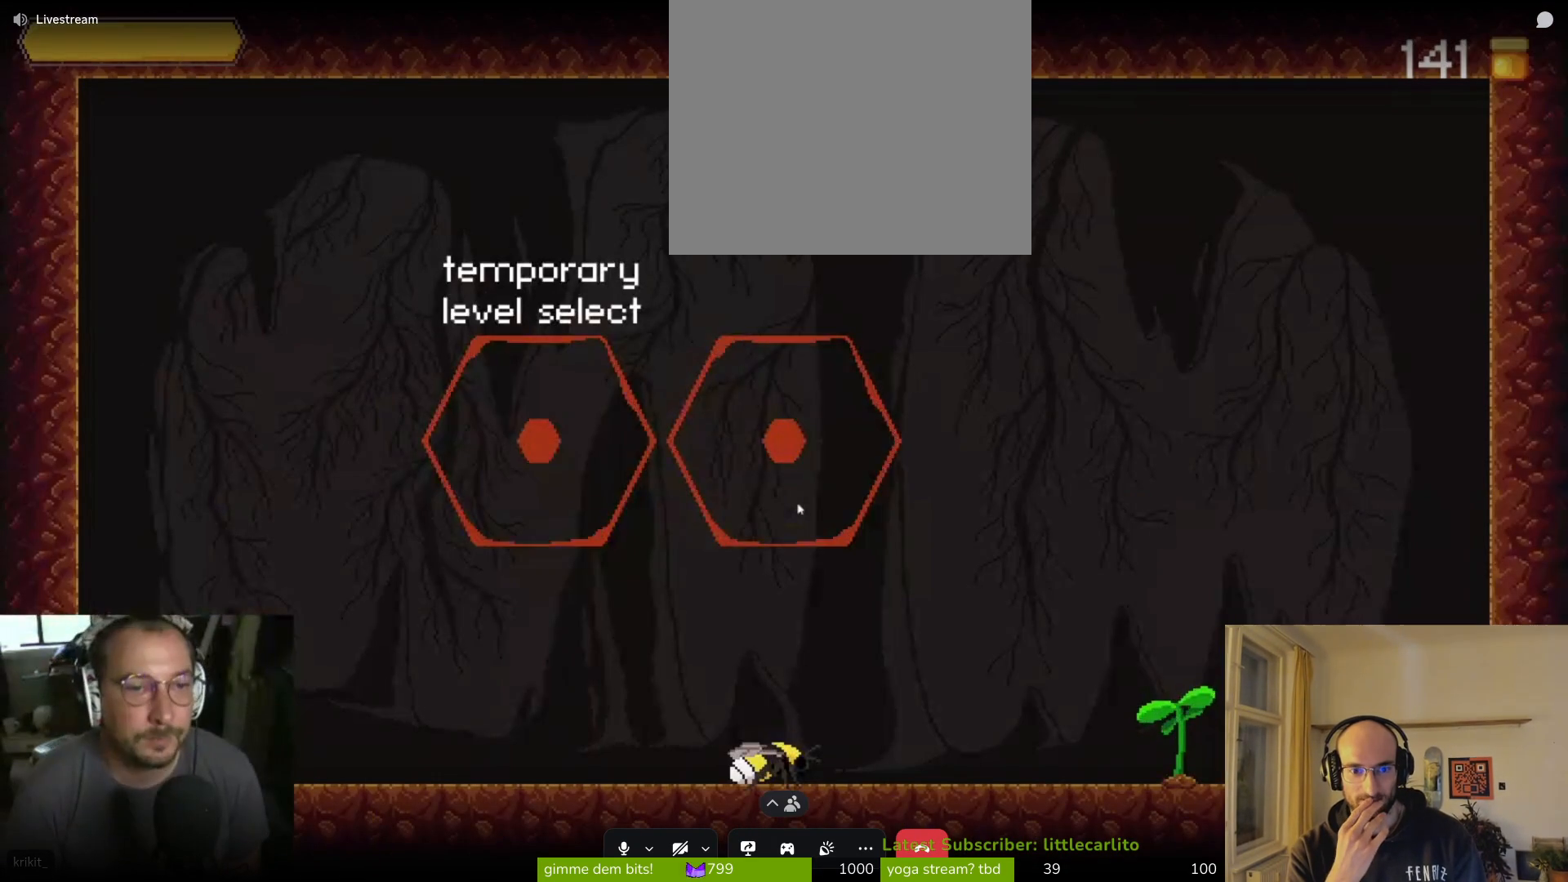
{"buttons": [], "left_stick": "left", "events": [[300, "left_stick", "left"]]}
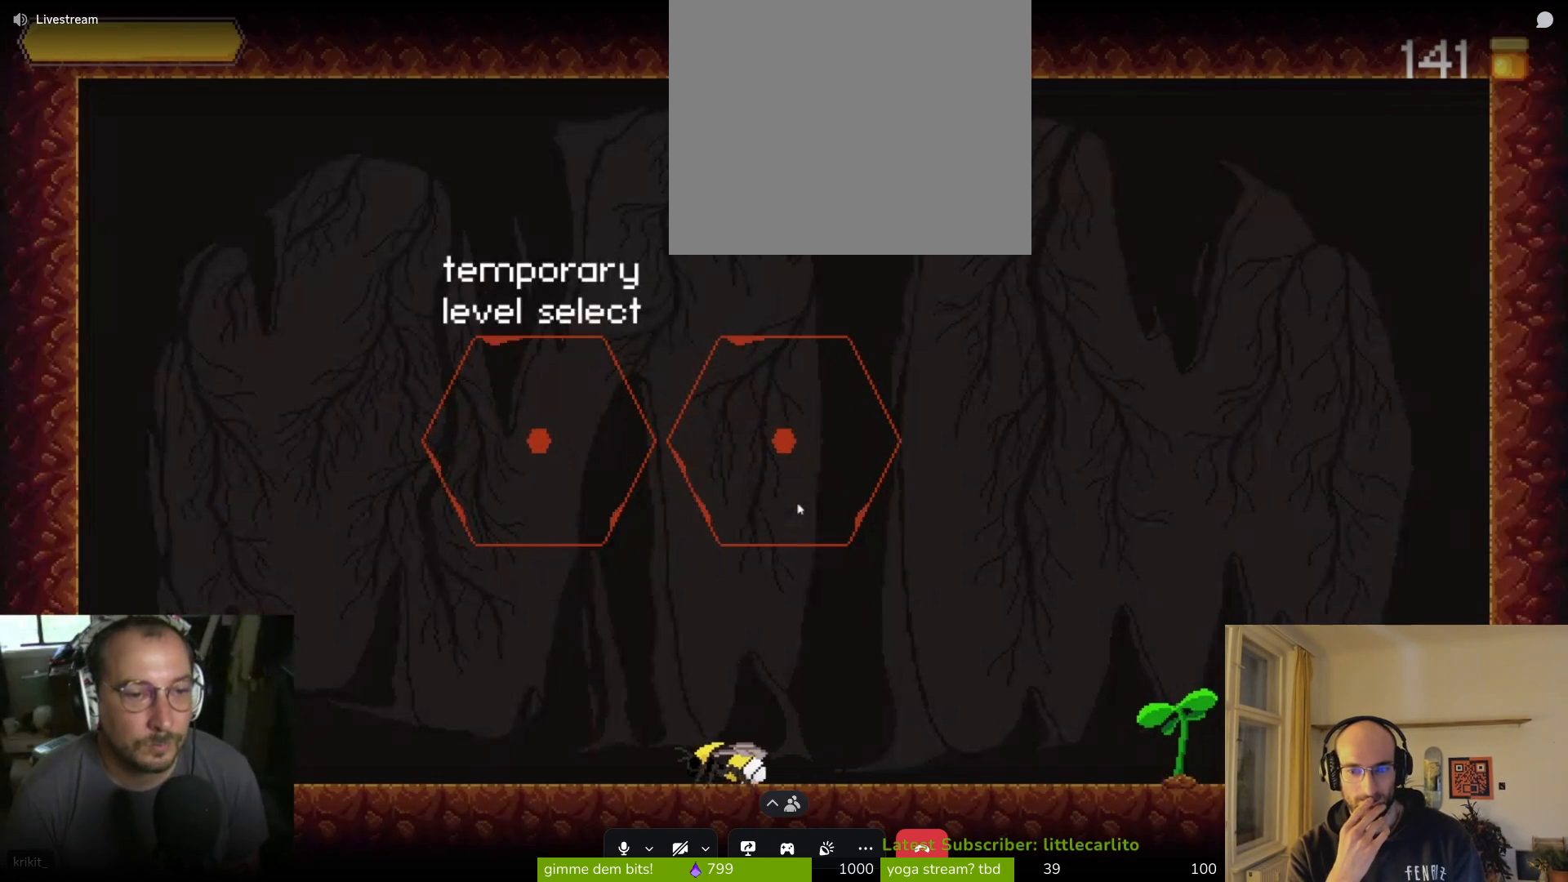
{"buttons": ["CROSS"], "left_stick": "up-left", "events": [[200, "CROSS", "down"], [200, "left_stick", "up-left"]]}
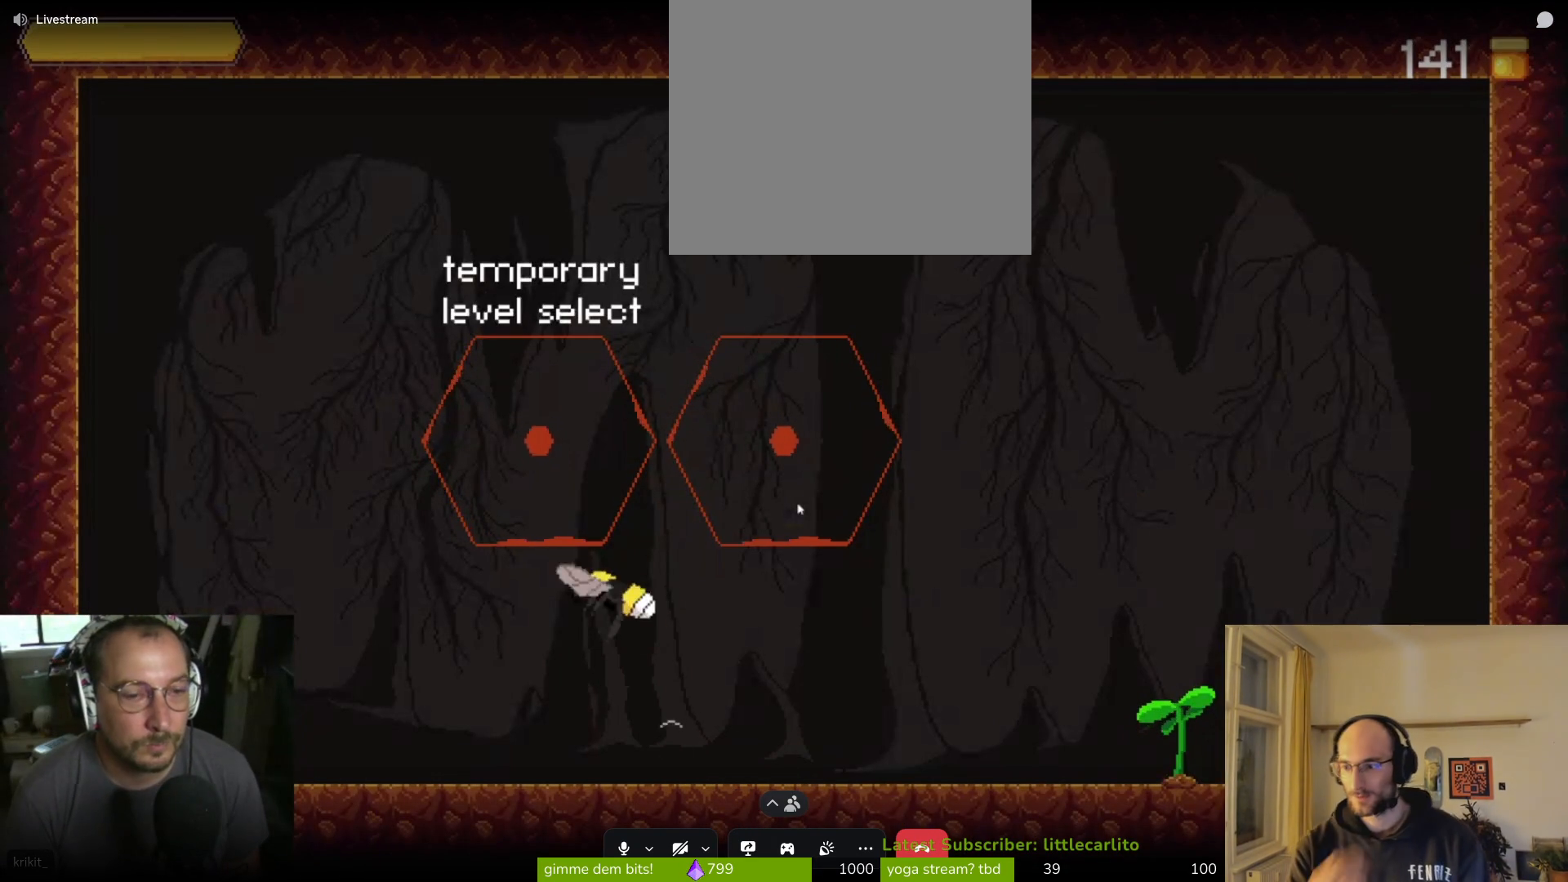
{"buttons": [], "left_stick": "up-left", "events": [[67, "CROSS", "up"], [133, "CROSS", "down"], [333, "CROSS", "up"]]}
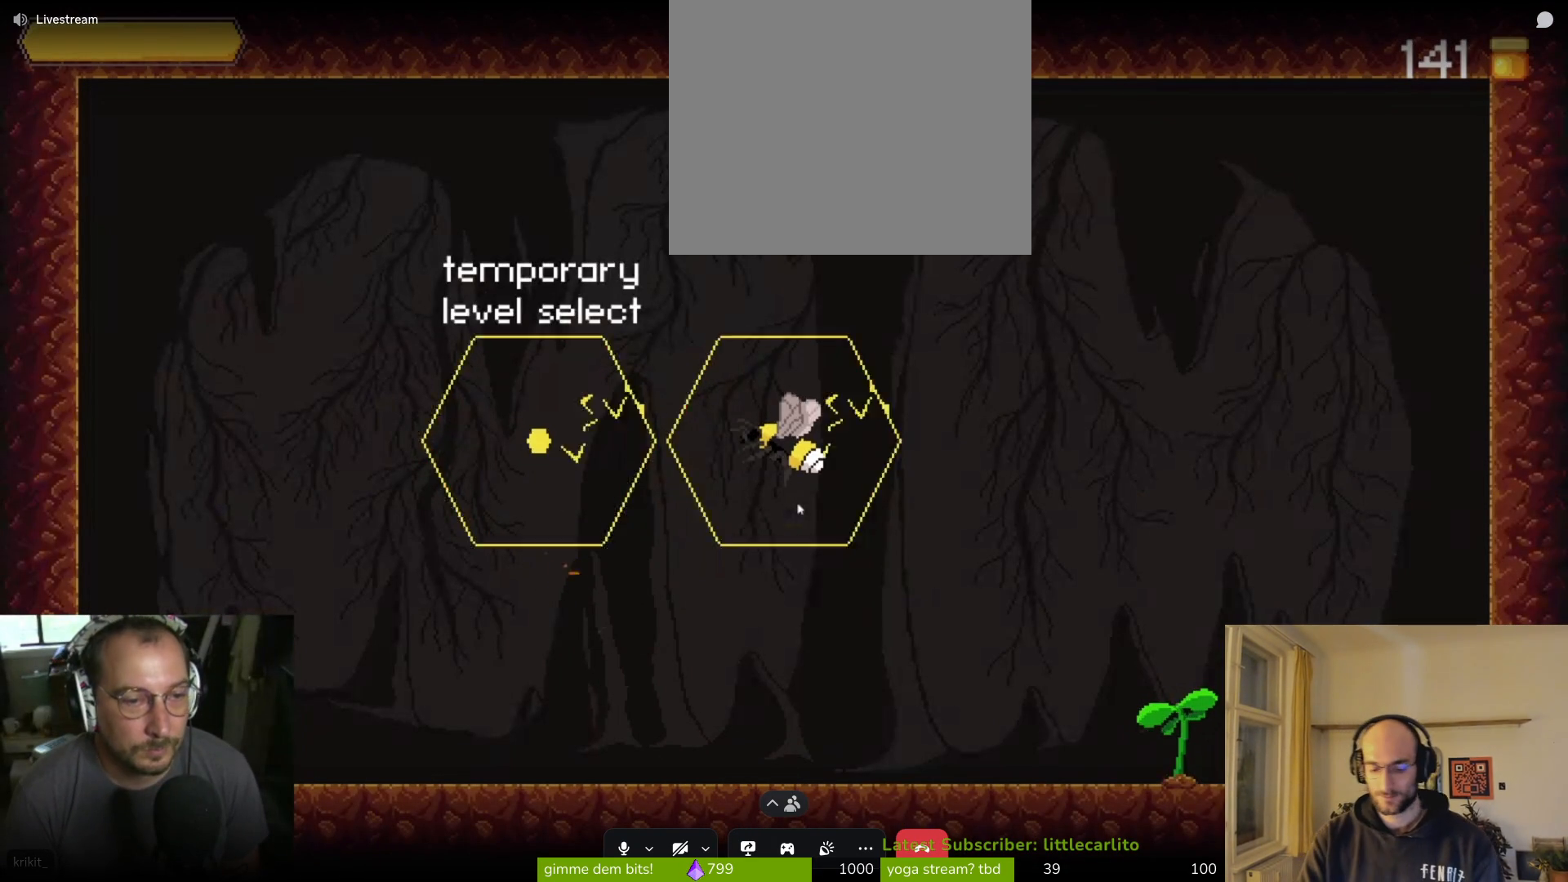
{"buttons": [], "left_stick": "center", "events": [[200, "left_stick", "center"]]}
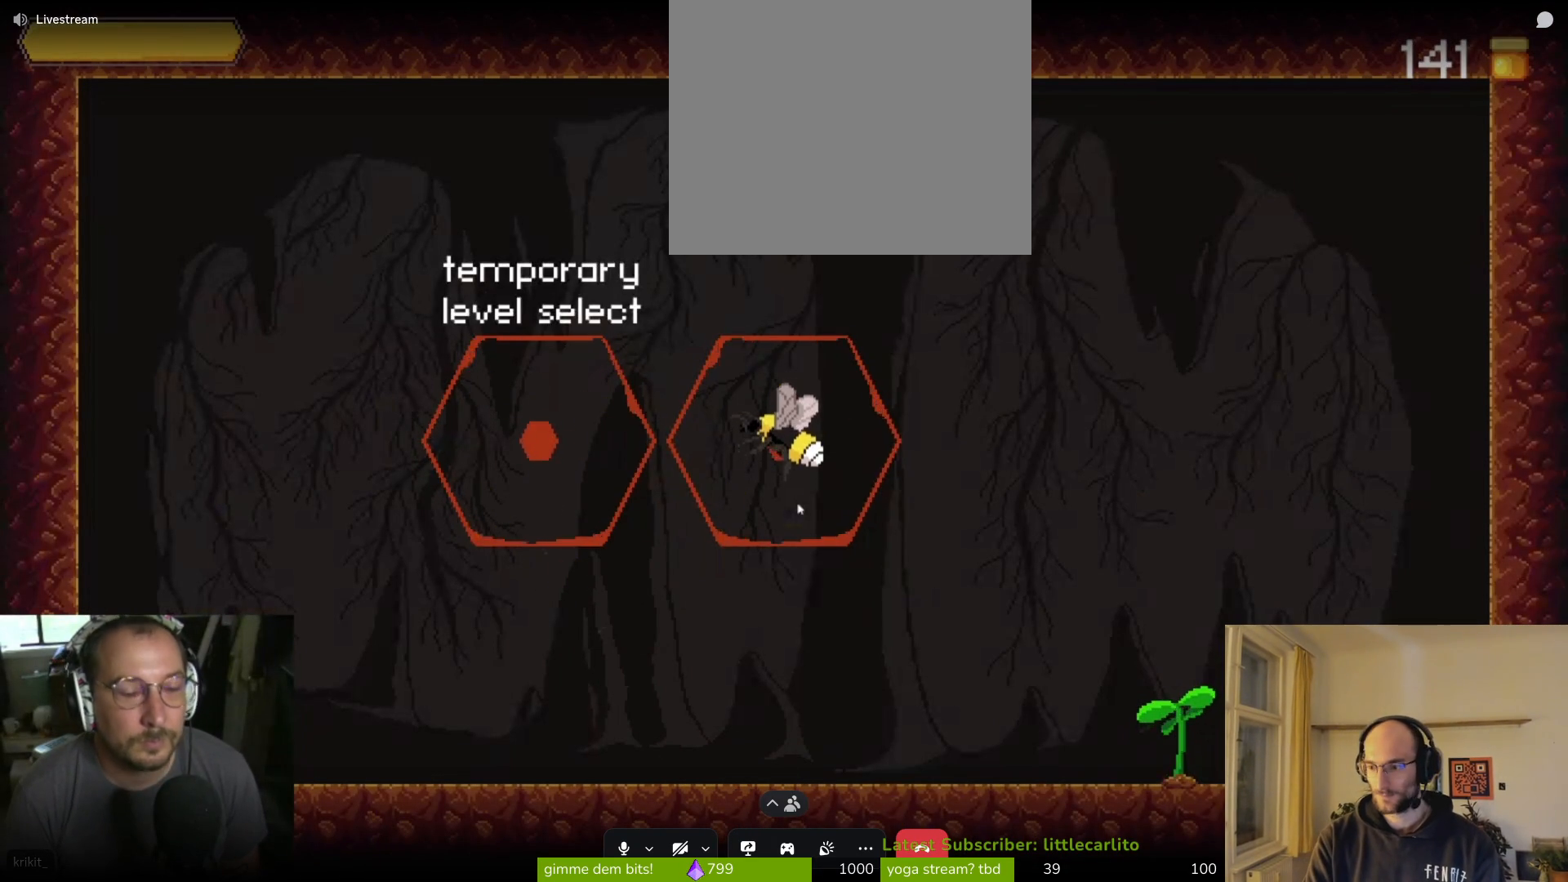
{"buttons": [], "left_stick": "center", "events": []}
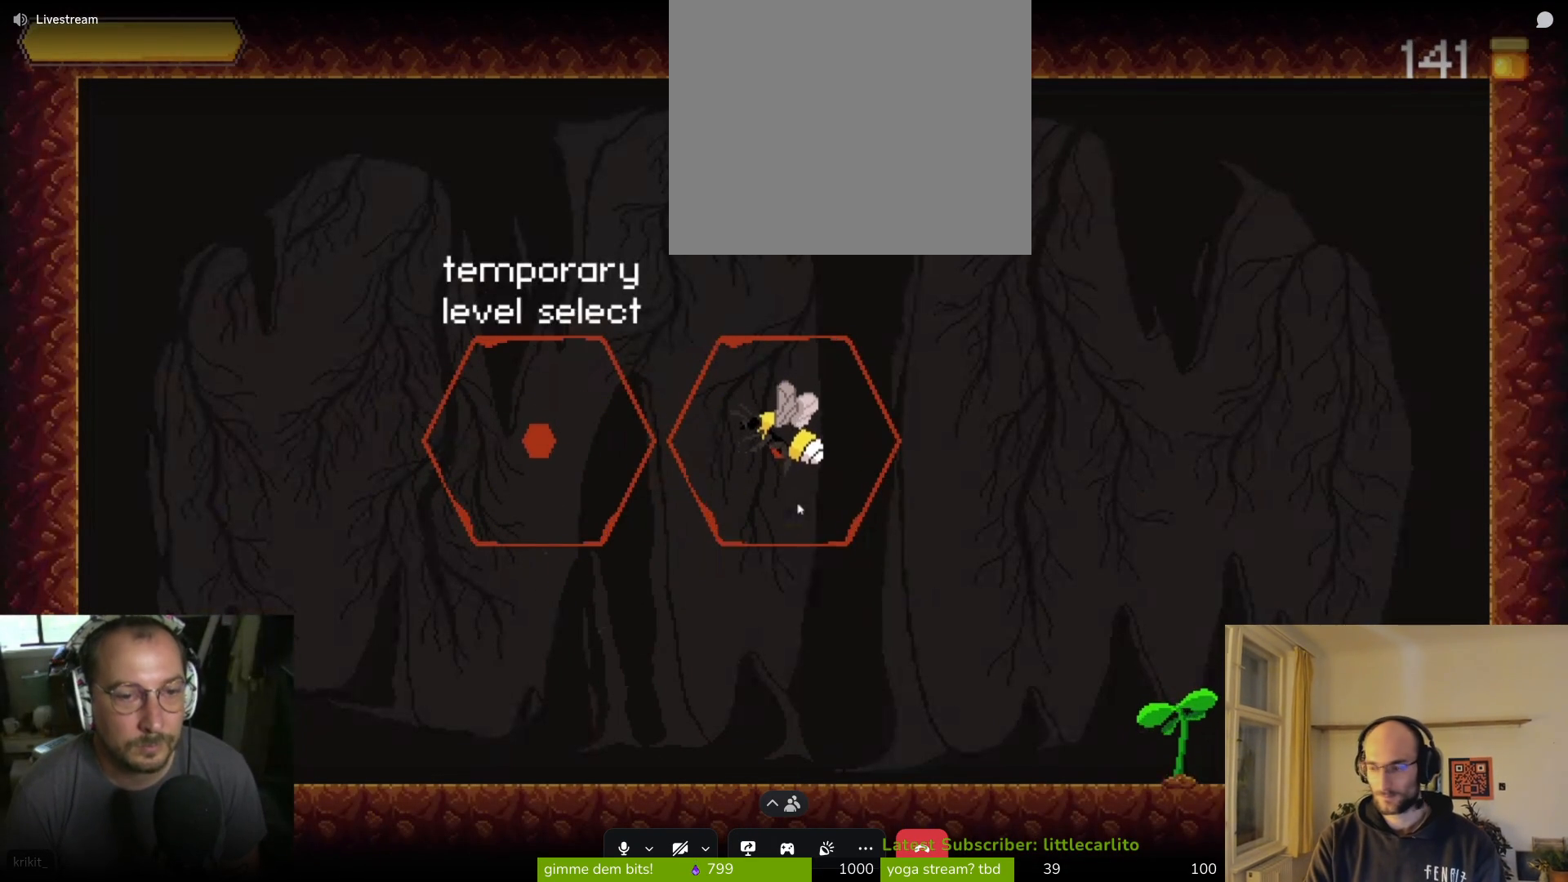
{"buttons": [], "left_stick": "center", "events": []}
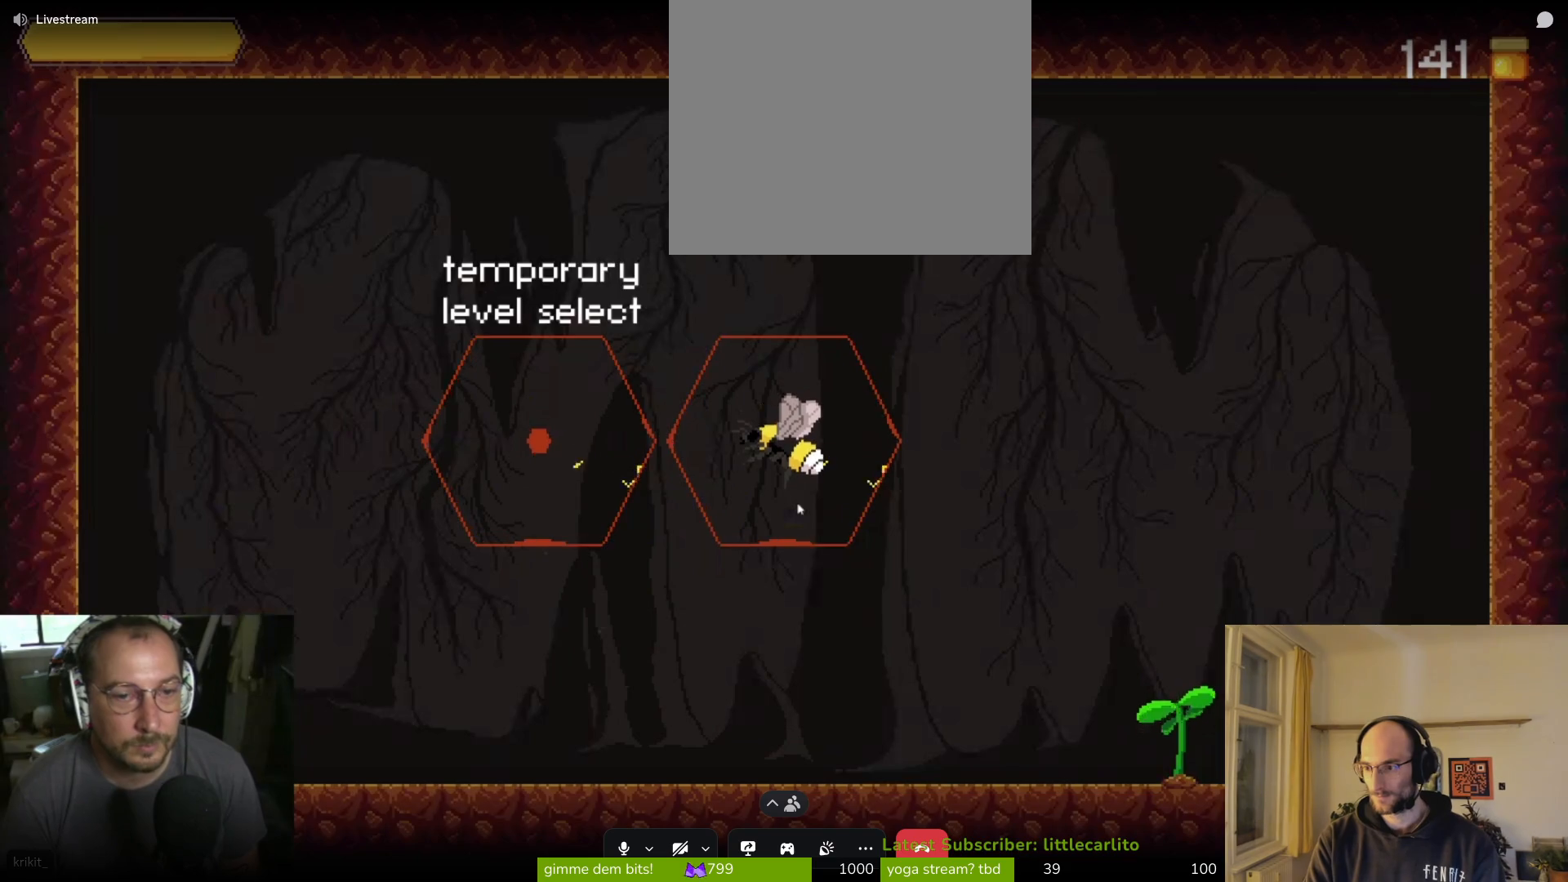
{"buttons": [], "left_stick": "center", "events": []}
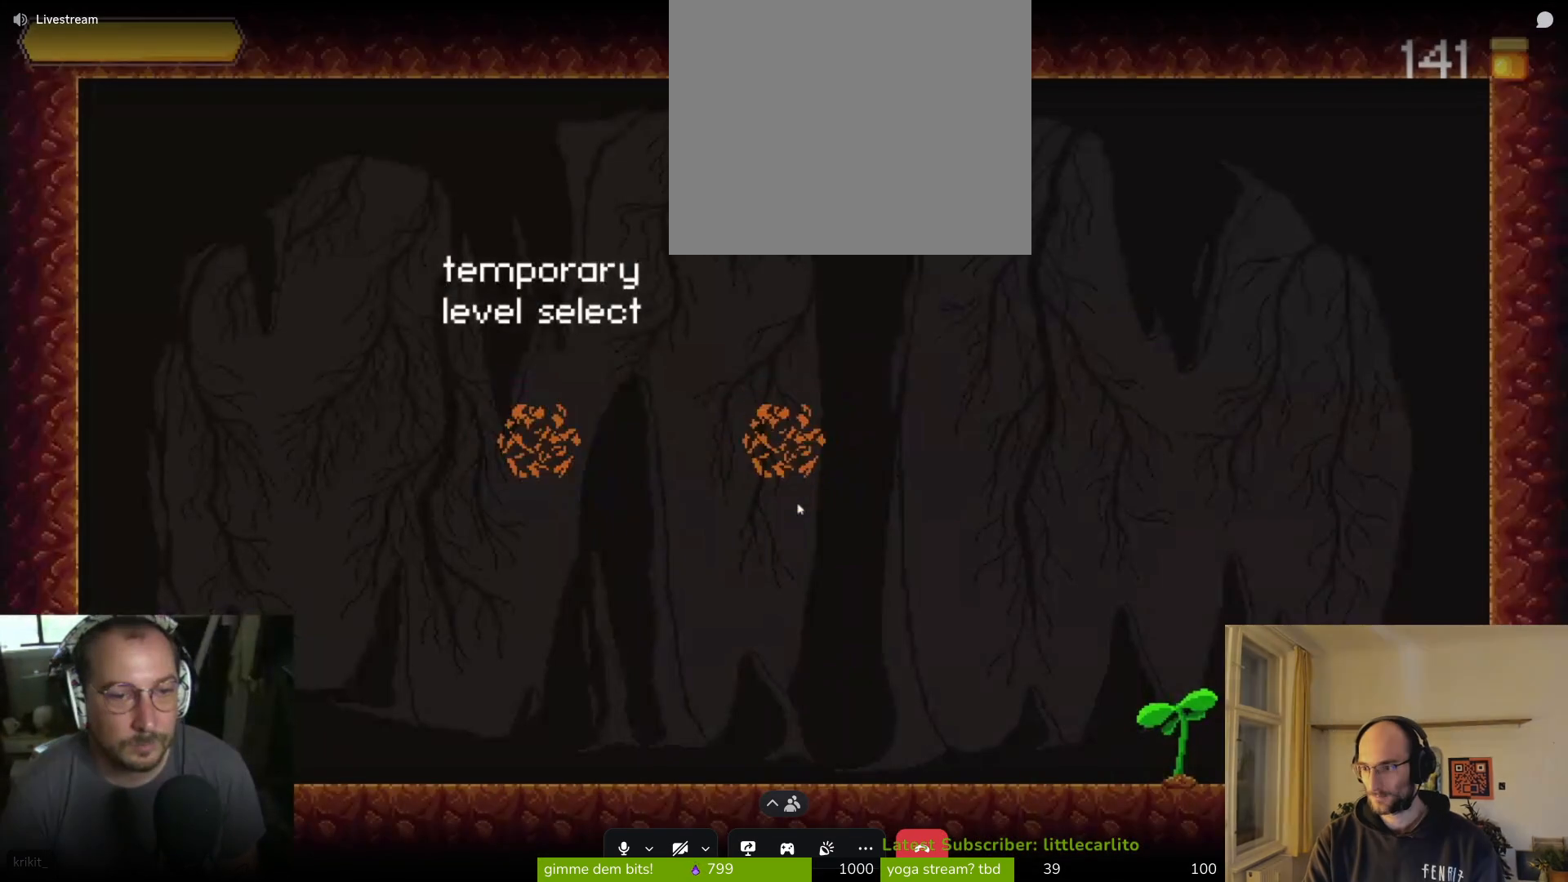
{"buttons": [], "left_stick": "center", "events": []}
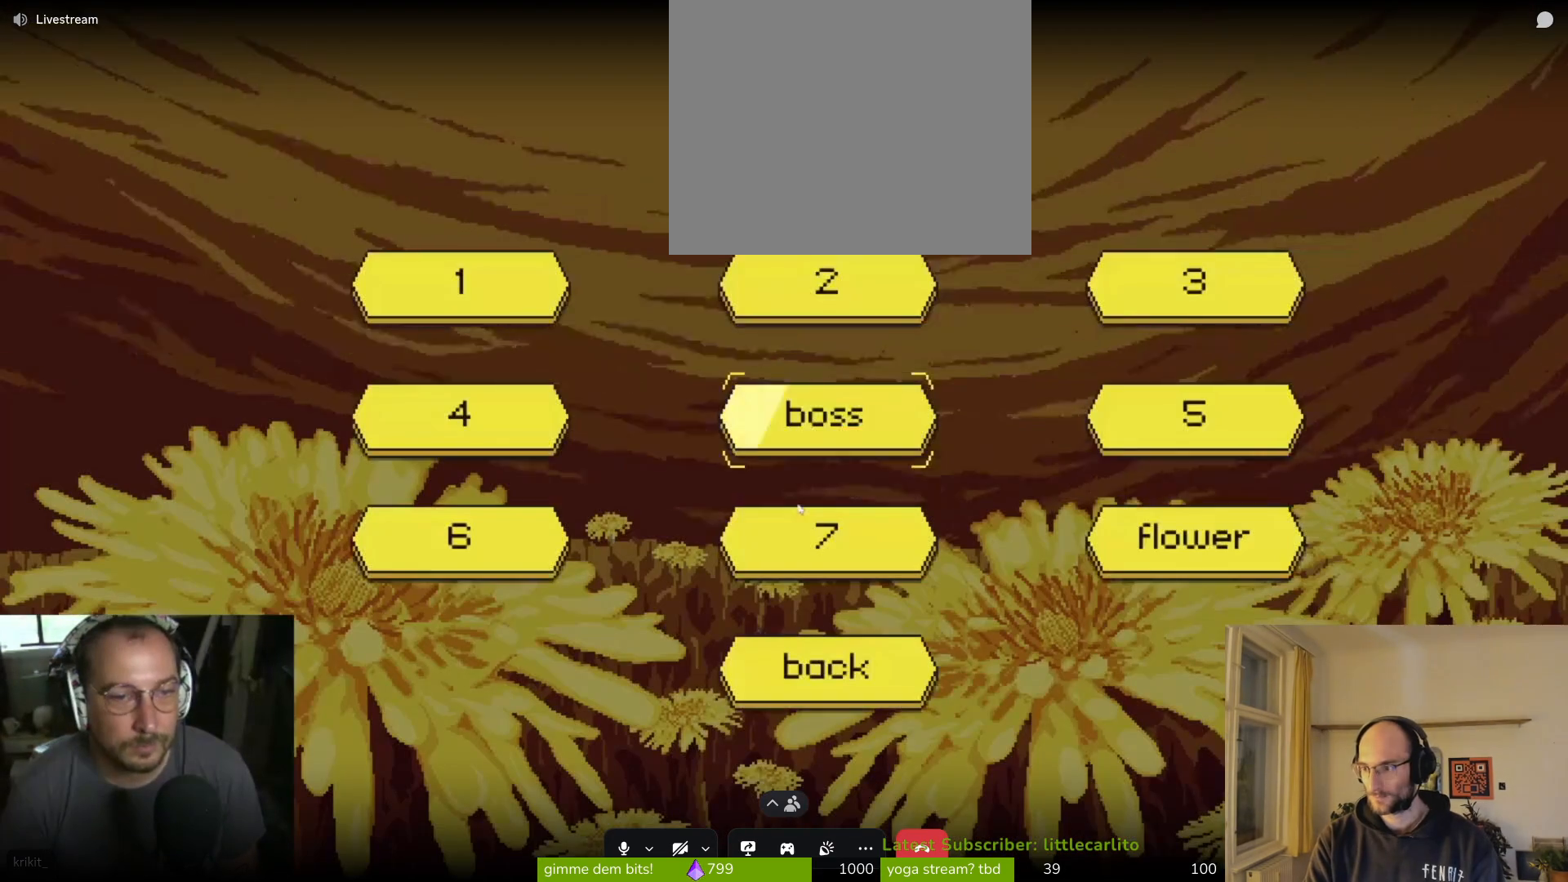
{"buttons": [], "left_stick": "center", "events": [[333, "CROSS", "down"], [467, "CROSS", "up"]]}
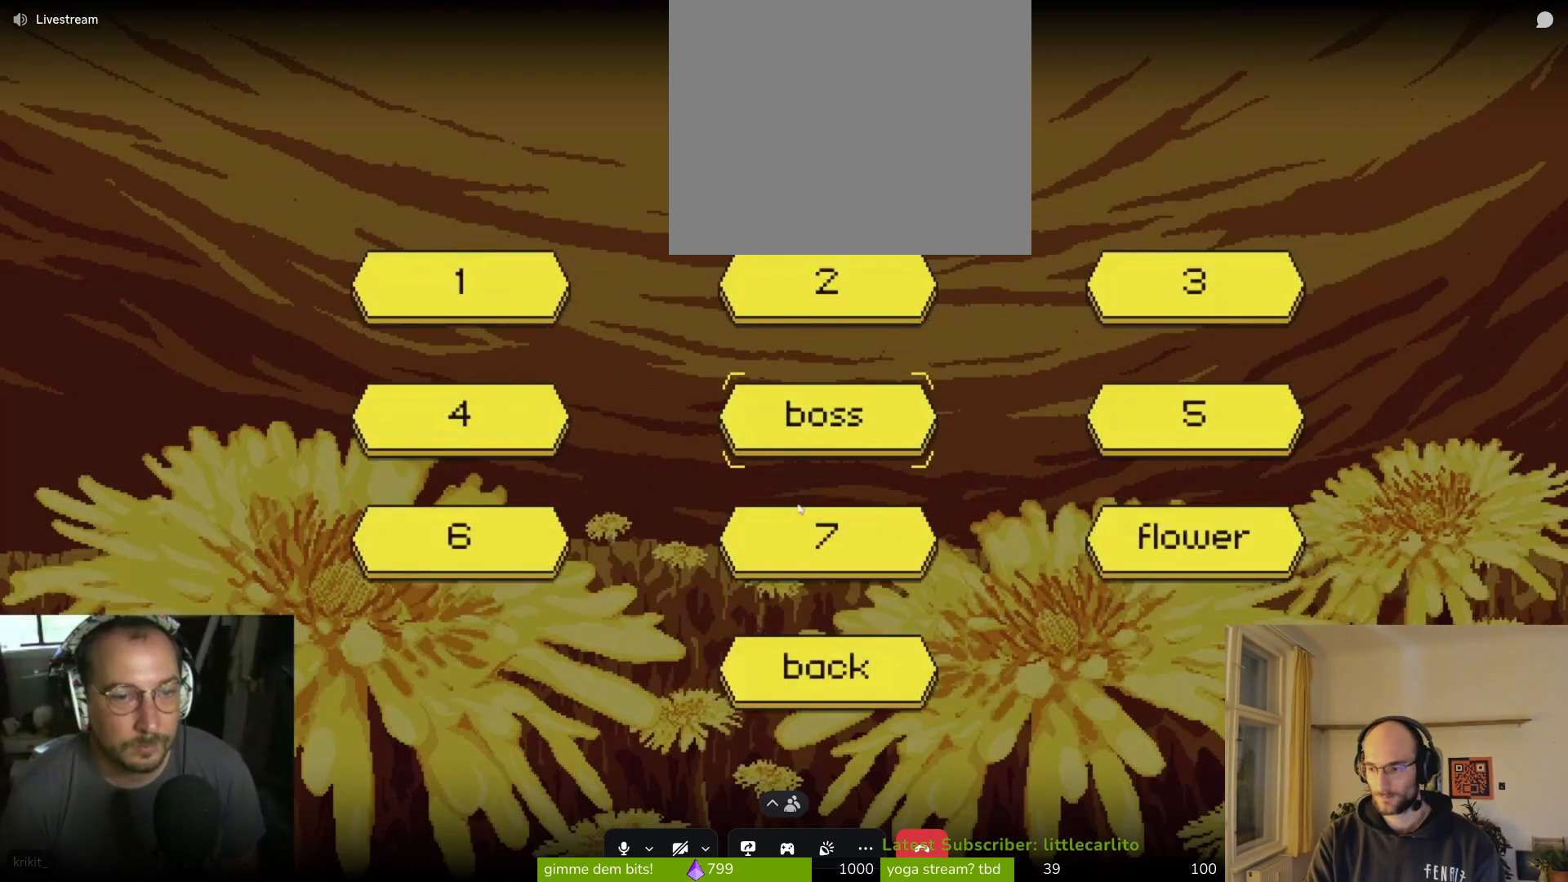
{"buttons": [], "left_stick": "center", "events": []}
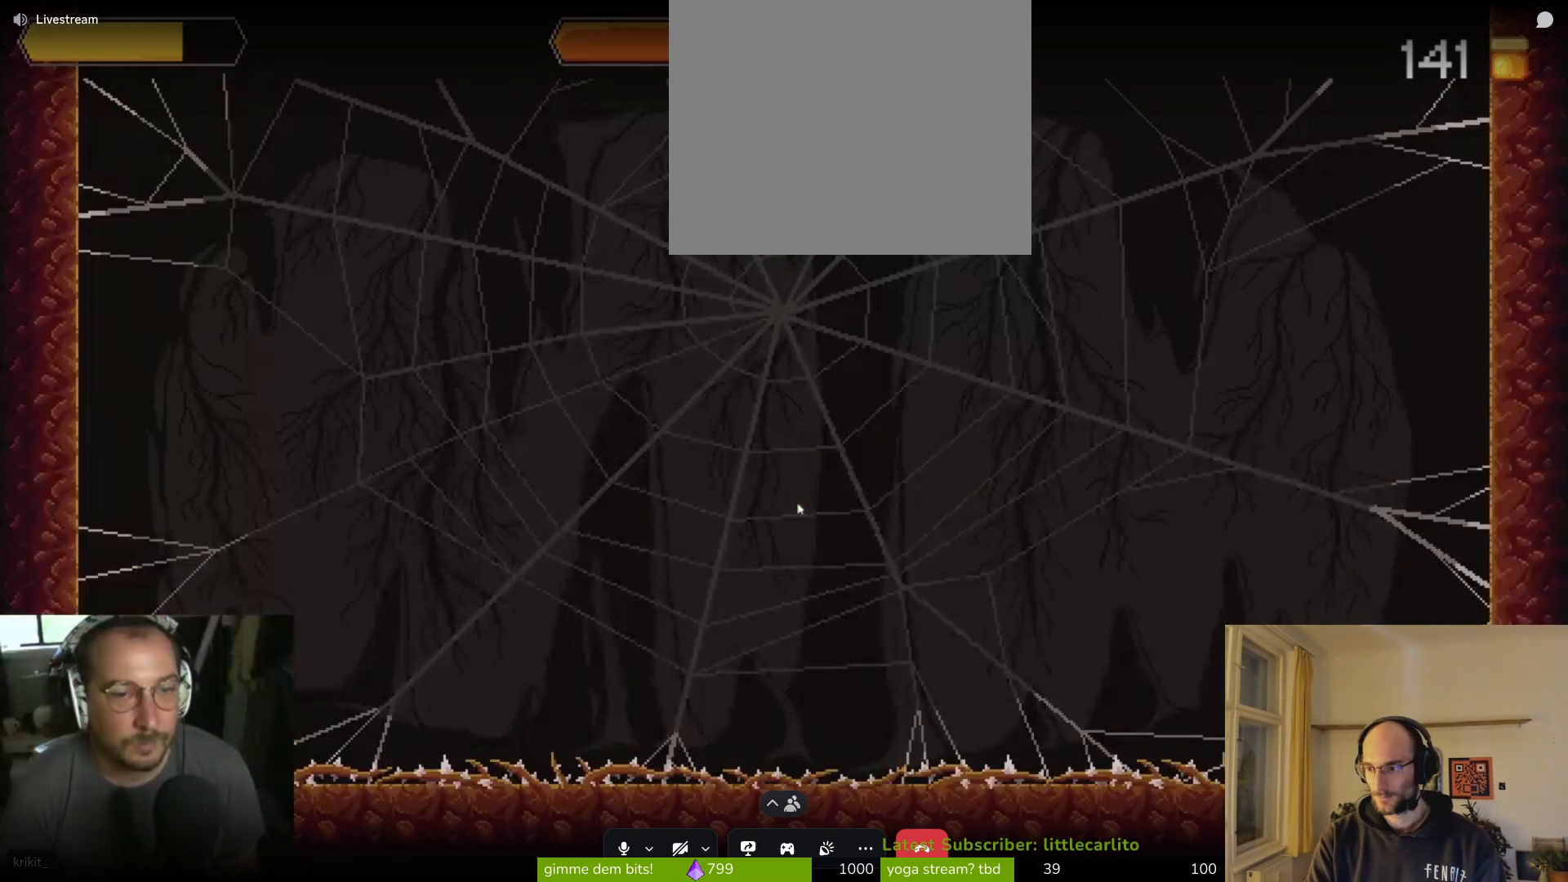
{"buttons": ["SQUARE"], "left_stick": "left", "events": [[200, "CROSS", "down"], [200, "left_stick", "up-left"], [300, "CROSS", "up"], [400, "left_stick", "left"], [433, "SQUARE", "down"]]}
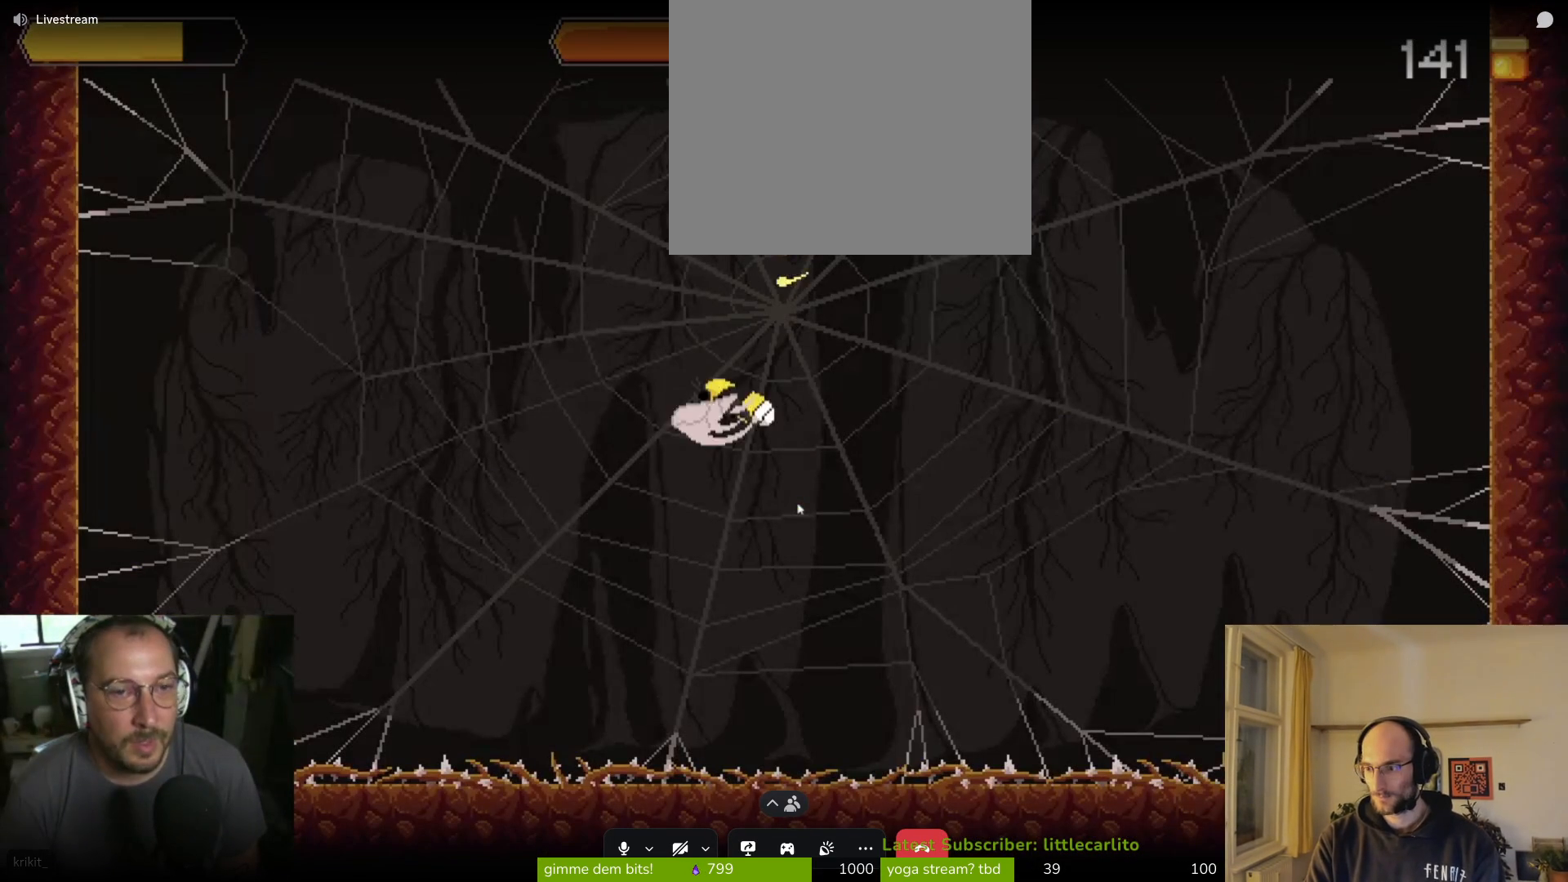
{"buttons": [], "left_stick": "up-left", "events": [[67, "SQUARE", "up"], [67, "left_stick", "up-left"], [133, "SQUARE", "down"], [200, "SQUARE", "up"], [233, "SQUARE", "down"], [333, "SQUARE", "up"], [400, "SQUARE", "down"], [500, "SQUARE", "up"]]}
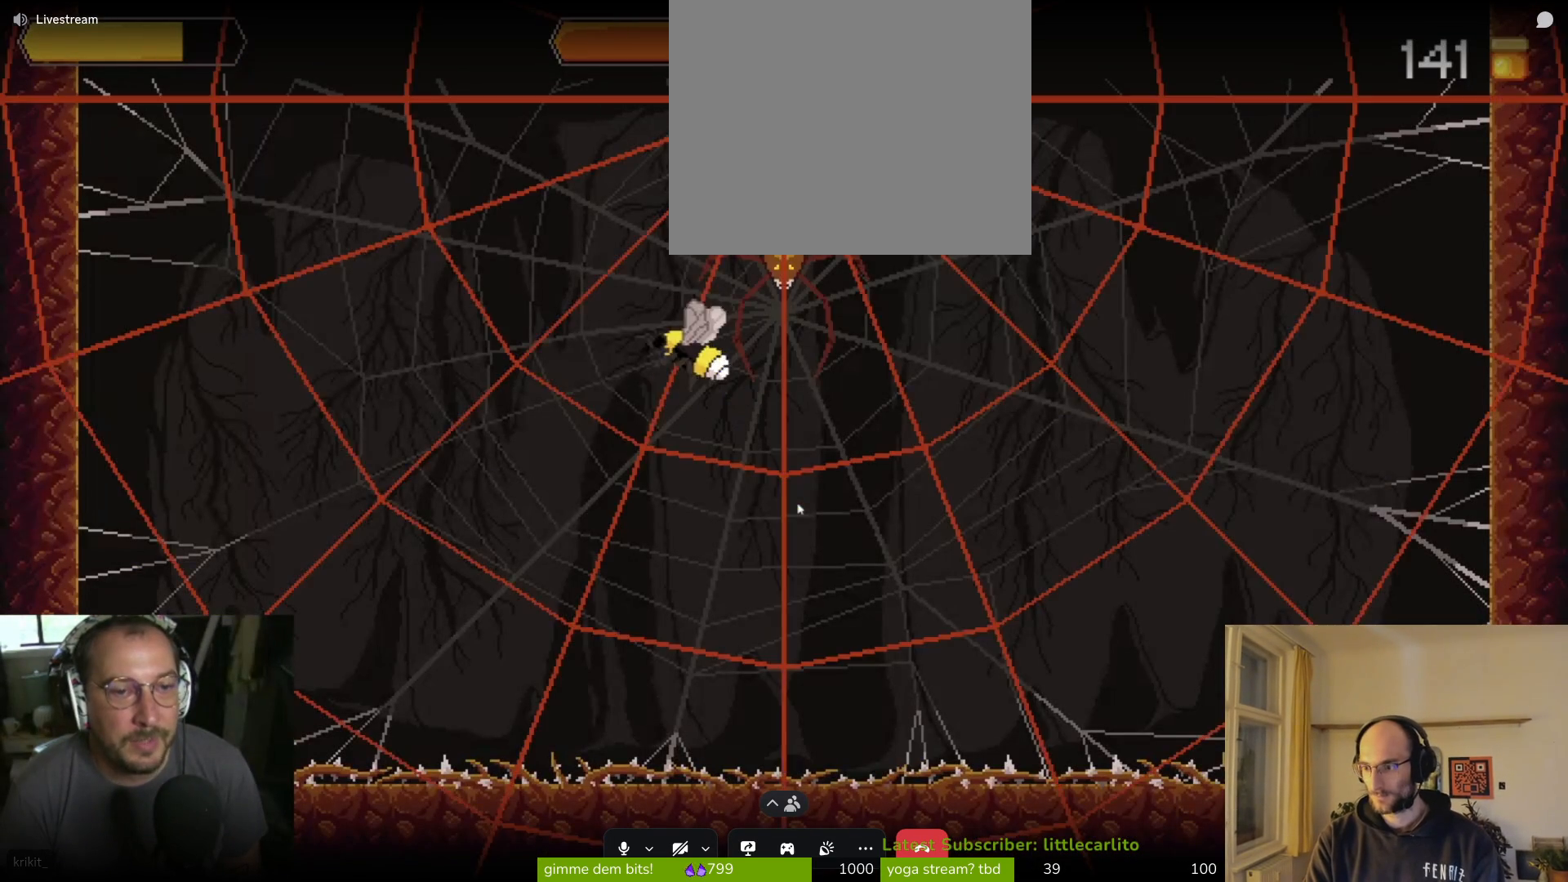
{"buttons": [], "left_stick": "up", "events": [[133, "left_stick", "up-right"], [200, "SQUARE", "down"], [367, "SQUARE", "up"], [400, "SQUARE", "down"], [467, "SQUARE", "up"], [500, "left_stick", "up"]]}
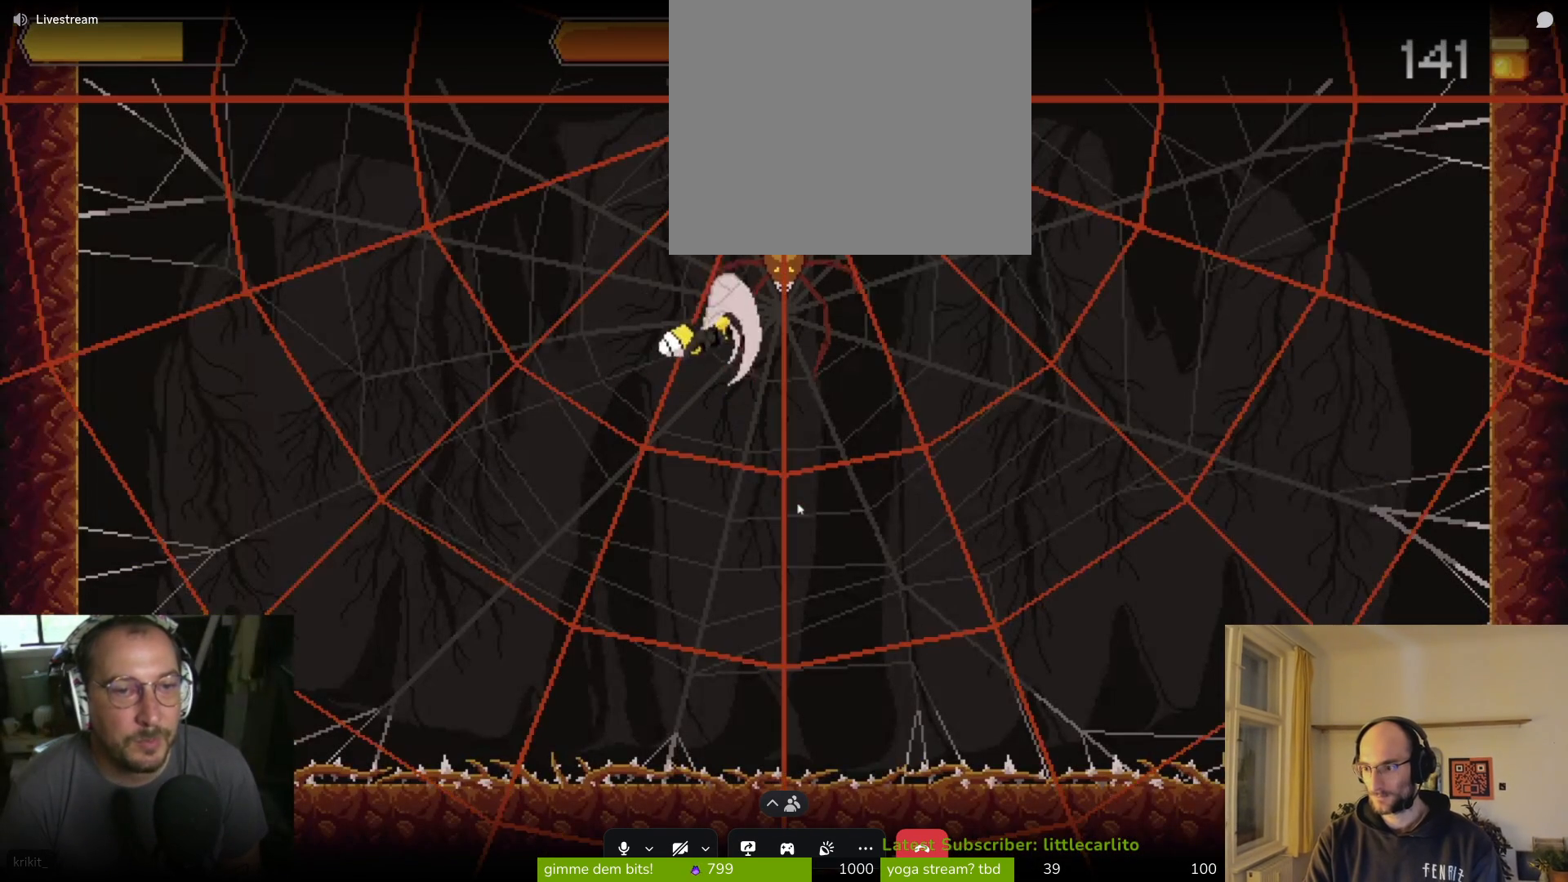
{"buttons": ["SQUARE"], "left_stick": "center", "events": [[33, "SQUARE", "down"], [100, "SQUARE", "up"], [100, "left_stick", "center"], [167, "SQUARE", "down"], [300, "SQUARE", "up"], [300, "left_stick", "right"], [367, "SQUARE", "down"], [400, "SQUARE", "up"], [500, "SQUARE", "down"], [500, "left_stick", "center"]]}
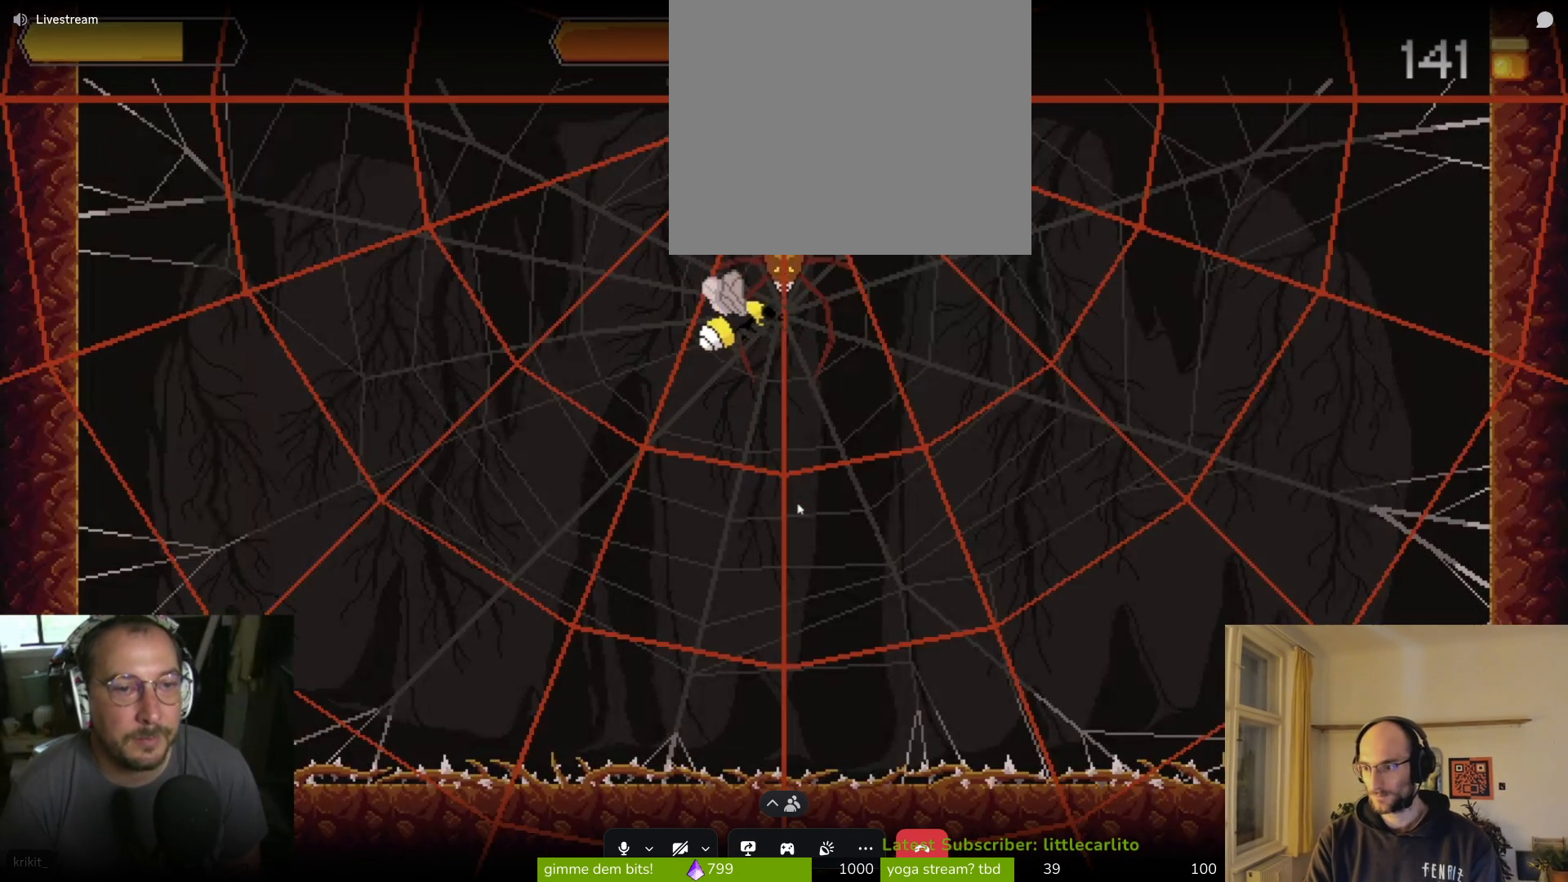
{"buttons": ["SQUARE"], "left_stick": "center", "events": [[67, "SQUARE", "up"], [133, "SQUARE", "down"], [233, "SQUARE", "up"], [300, "SQUARE", "down"], [400, "SQUARE", "up"], [467, "SQUARE", "down"]]}
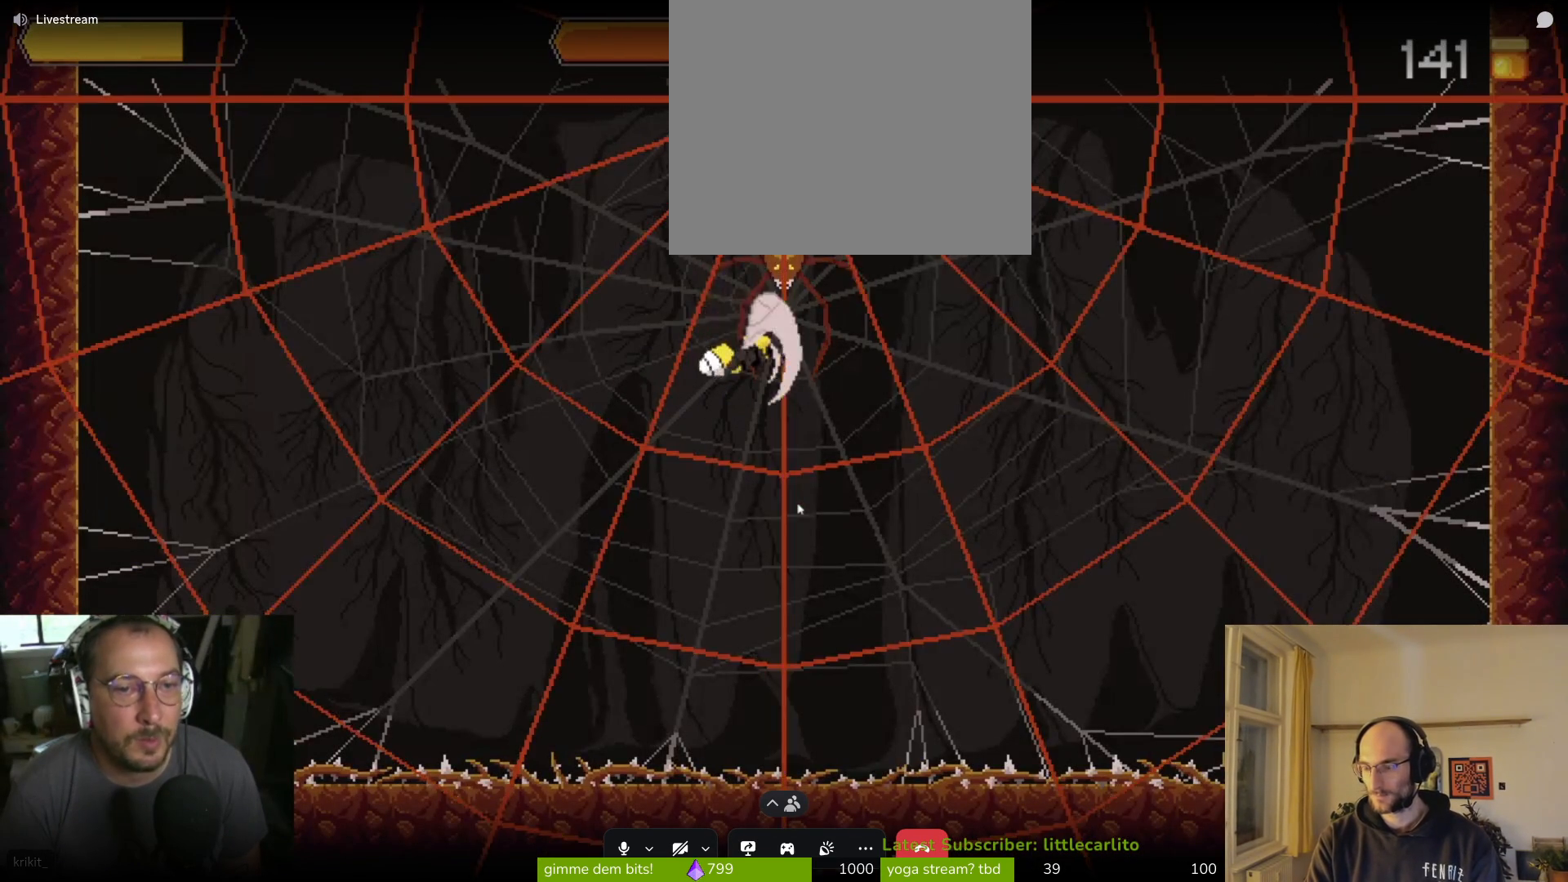
{"buttons": [], "left_stick": "center", "events": [[67, "SQUARE", "up"], [133, "SQUARE", "down"], [200, "SQUARE", "up"], [400, "SQUARE", "down"], [500, "SQUARE", "up"]]}
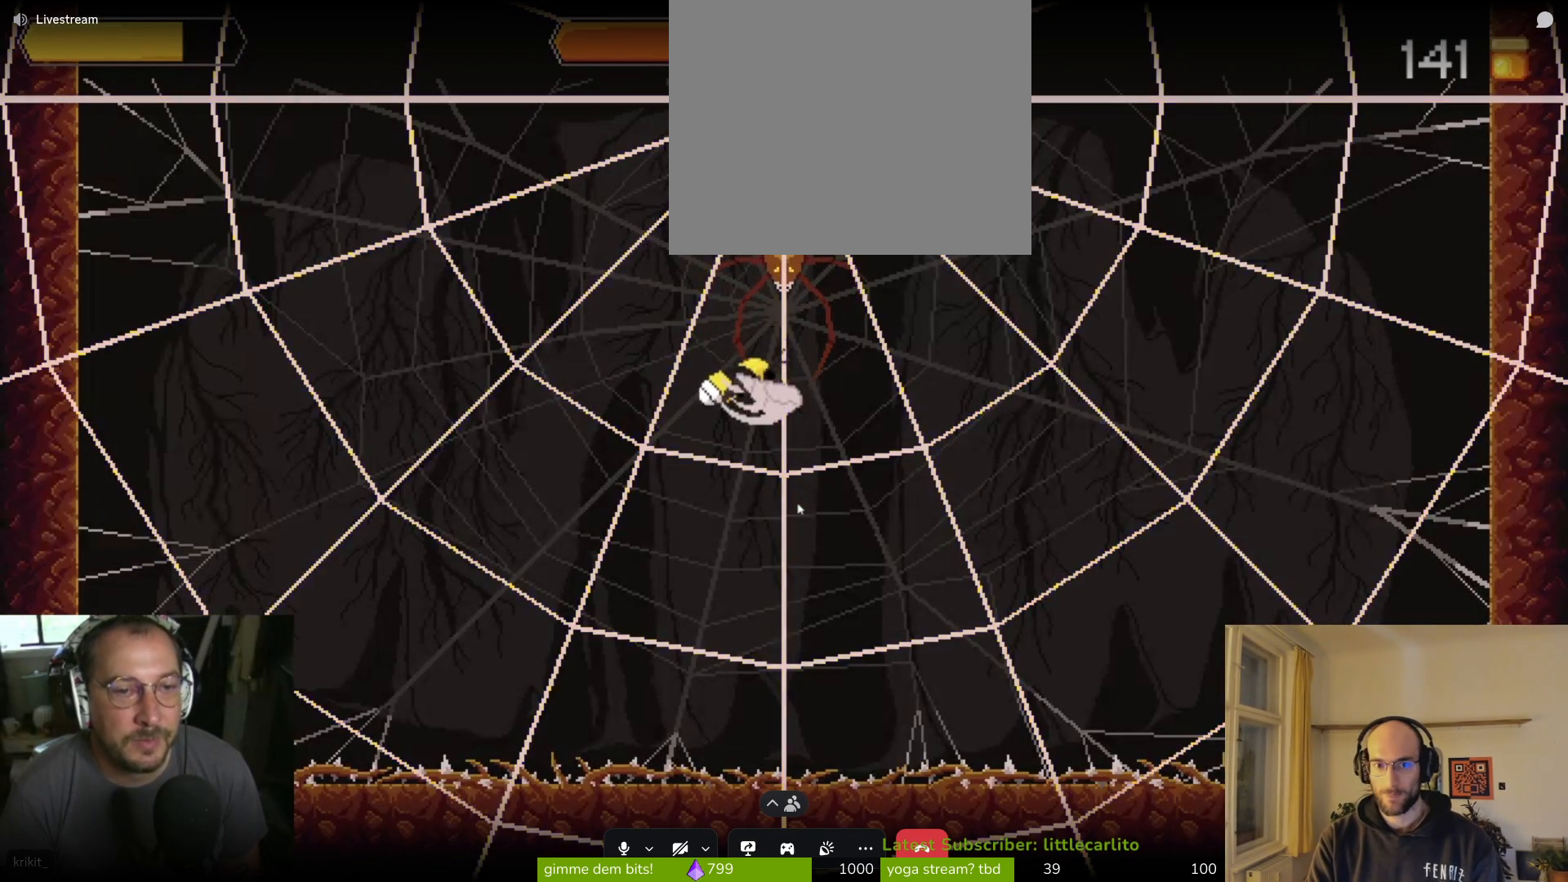
{"buttons": ["SQUARE"], "left_stick": "up", "events": [[67, "SQUARE", "down"], [167, "SQUARE", "up"], [233, "SQUARE", "down"], [467, "left_stick", "up"]]}
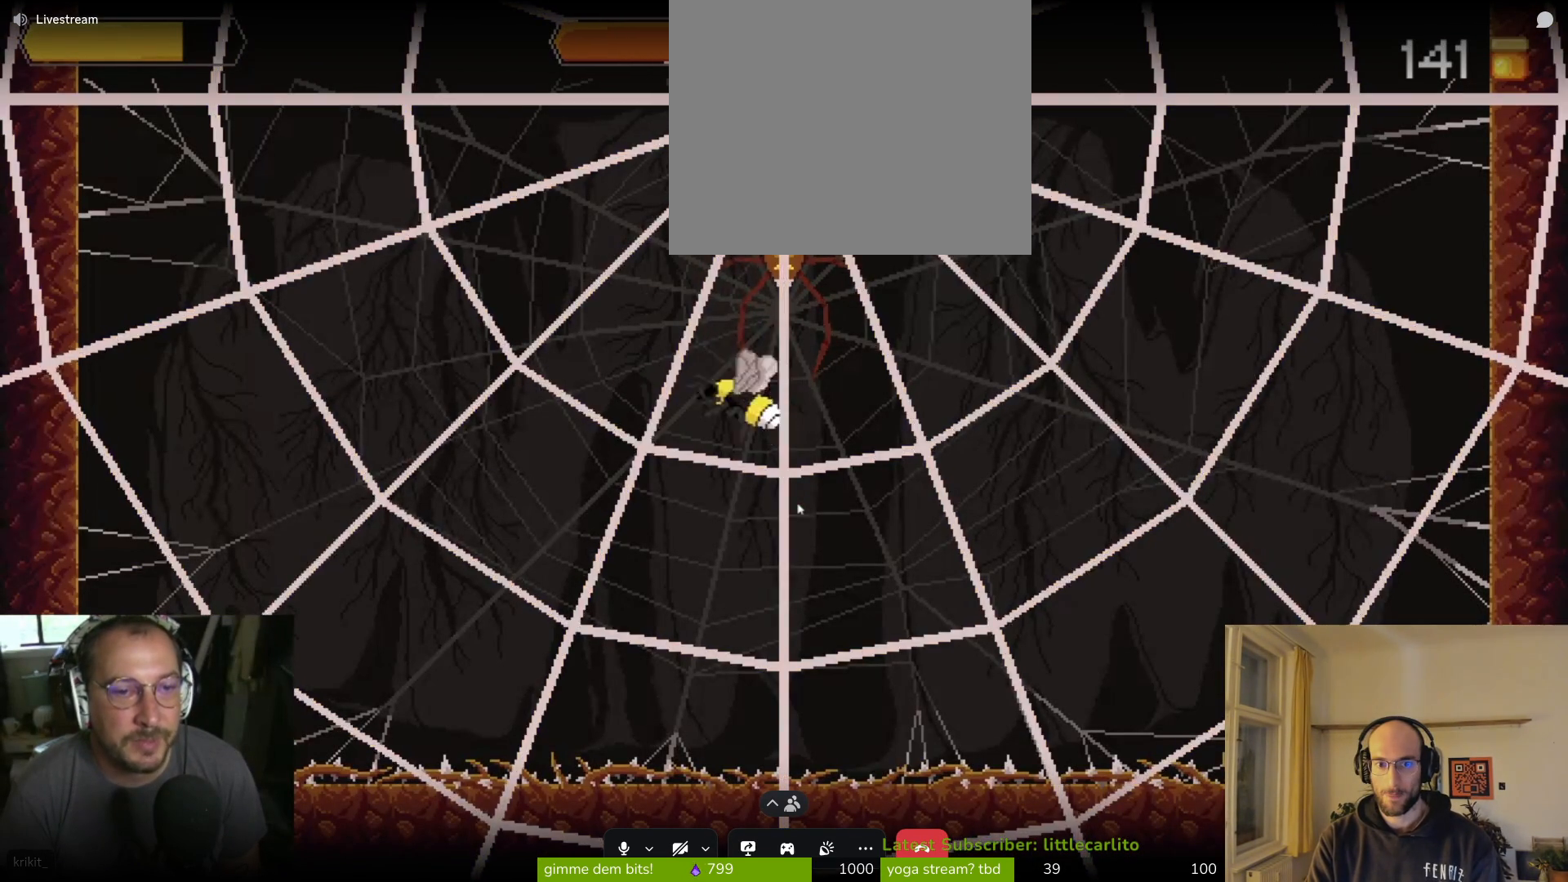
{"buttons": ["SQUARE"], "left_stick": "up", "events": [[67, "SQUARE", "up"], [133, "SQUARE", "down"], [233, "SQUARE", "up"], [333, "SQUARE", "down"], [367, "SQUARE", "up"], [500, "SQUARE", "down"]]}
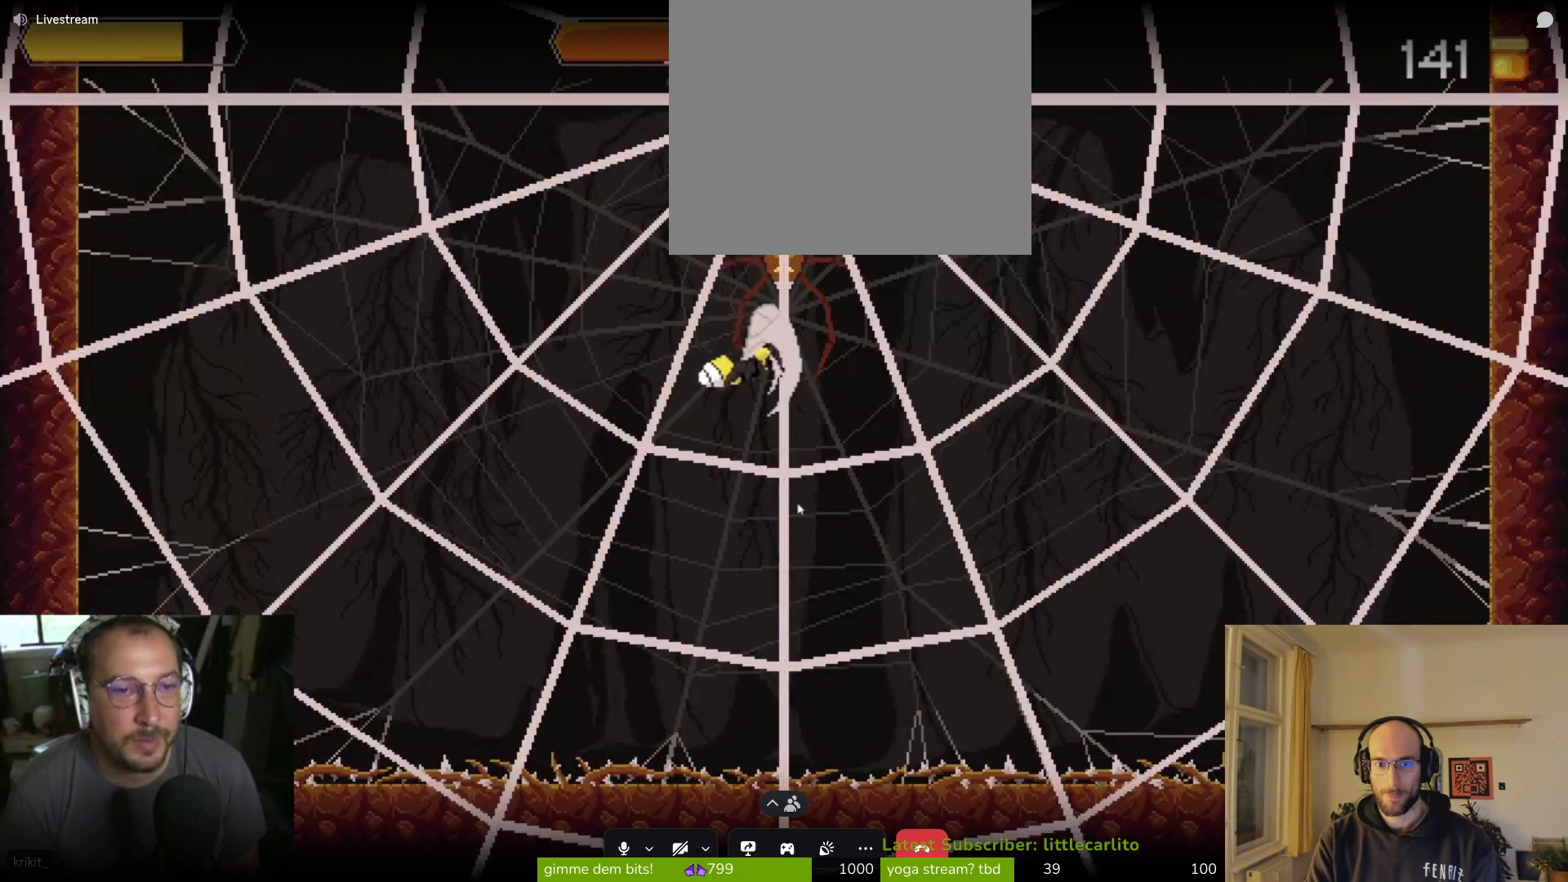
{"buttons": [], "left_stick": "up", "events": [[67, "SQUARE", "up"], [133, "SQUARE", "down"], [233, "SQUARE", "up"], [267, "SQUARE", "down"], [333, "SQUARE", "up"], [433, "SQUARE", "down"], [467, "SQUARE", "up"]]}